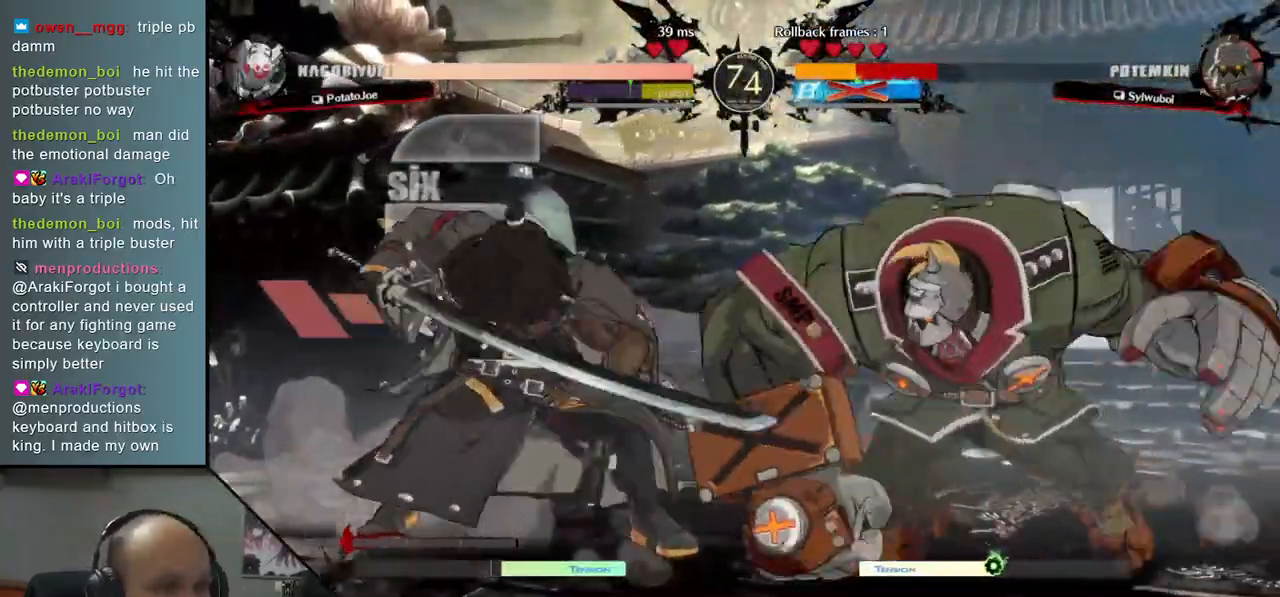
Gameplay with a controller (arcade stick); each line is a JSON object with the inputs held at the frame after it. "events" lists button and stick changes between this image and that frame as [ms after this image, input, new state], when the widget could be followed in between. Not read: L3 R3.
{"buttons": ["TRIANGLE"], "left_stick": "center", "events": [[17, "TRIANGLE", "down"], [117, "TRIANGLE", "up"], [233, "TRIANGLE", "down"], [350, "TRIANGLE", "up"], [433, "TRIANGLE", "down"]]}
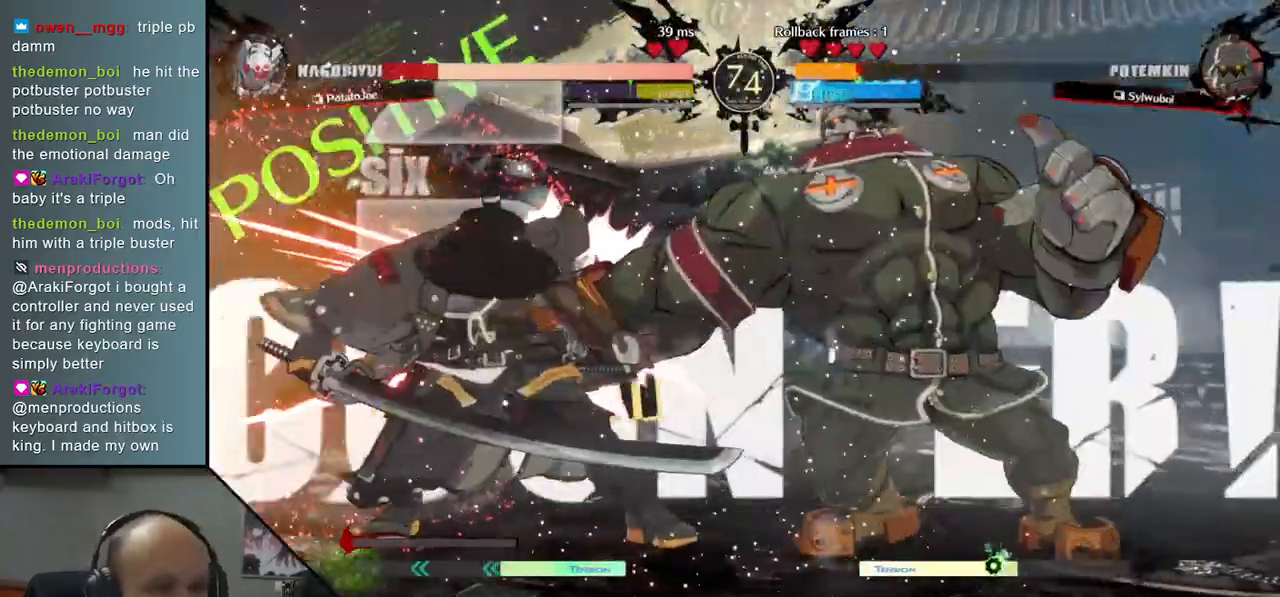
{"buttons": [], "left_stick": "center", "events": [[50, "TRIANGLE", "up"], [183, "TRIANGLE", "down"], [317, "TRIANGLE", "up"]]}
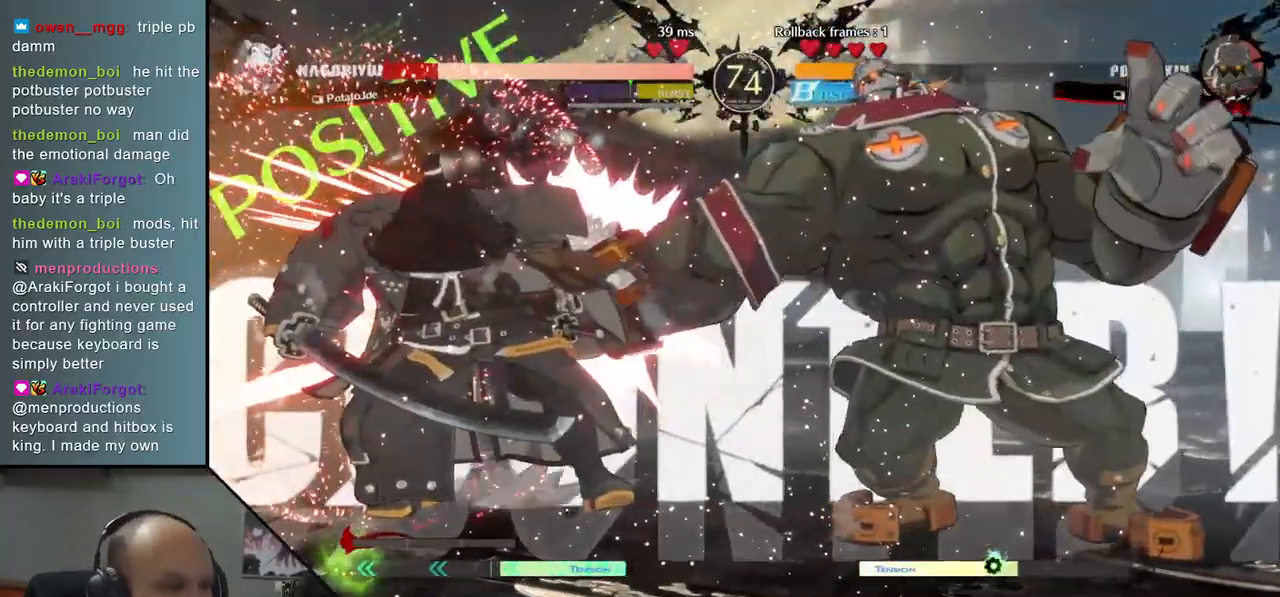
{"buttons": [], "left_stick": "center", "events": []}
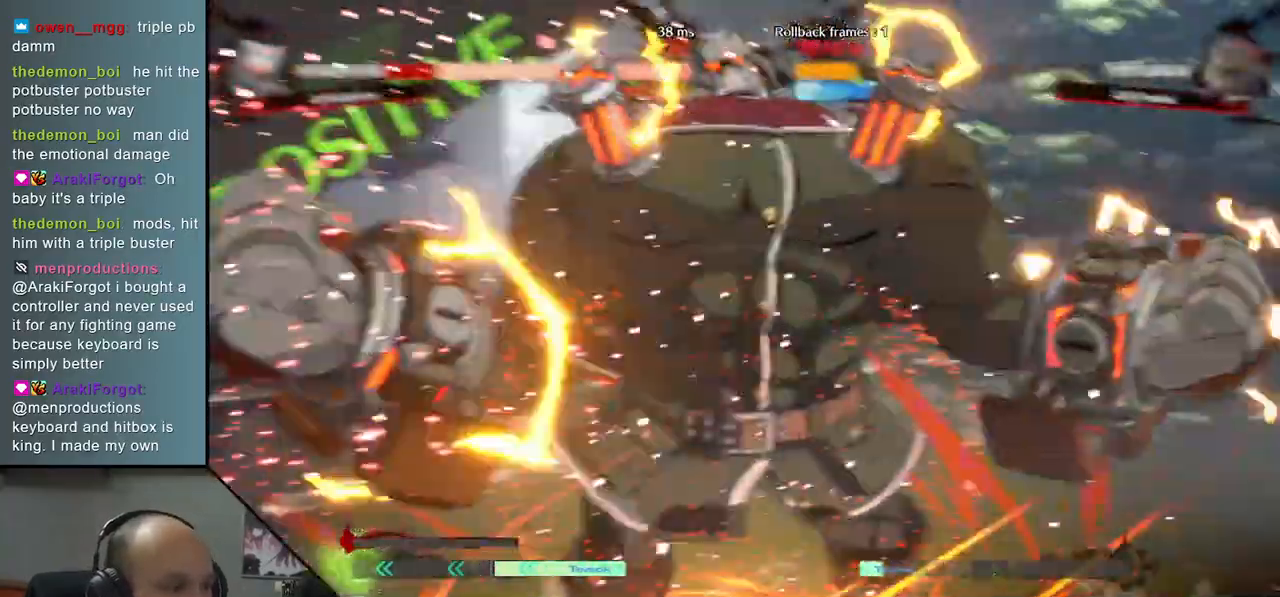
{"buttons": [], "left_stick": "left", "events": [[350, "left_stick", "left"]]}
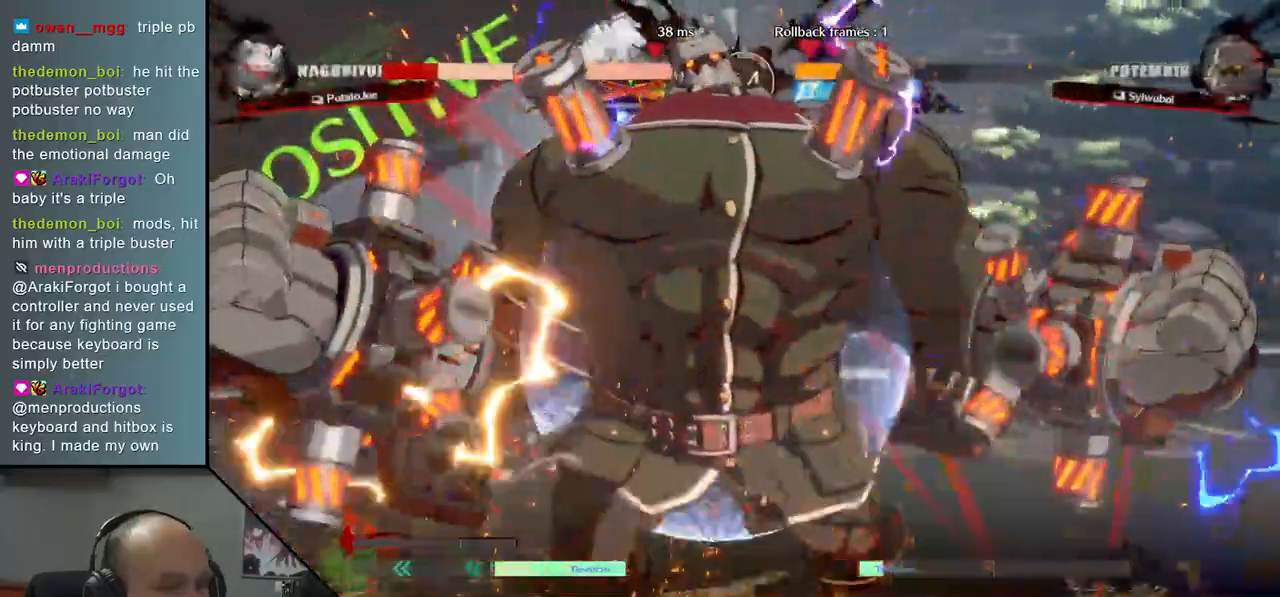
{"buttons": [], "left_stick": "left", "events": []}
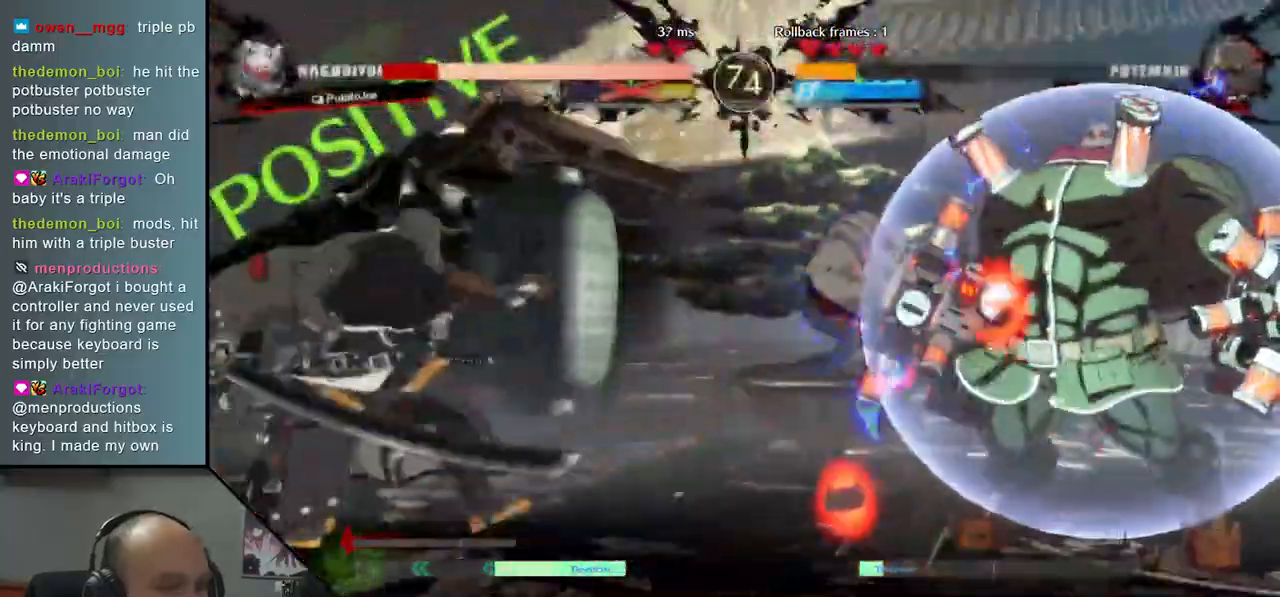
{"buttons": ["CIRCLE"], "left_stick": "down-left", "events": [[350, "CIRCLE", "down"], [350, "left_stick", "down-left"]]}
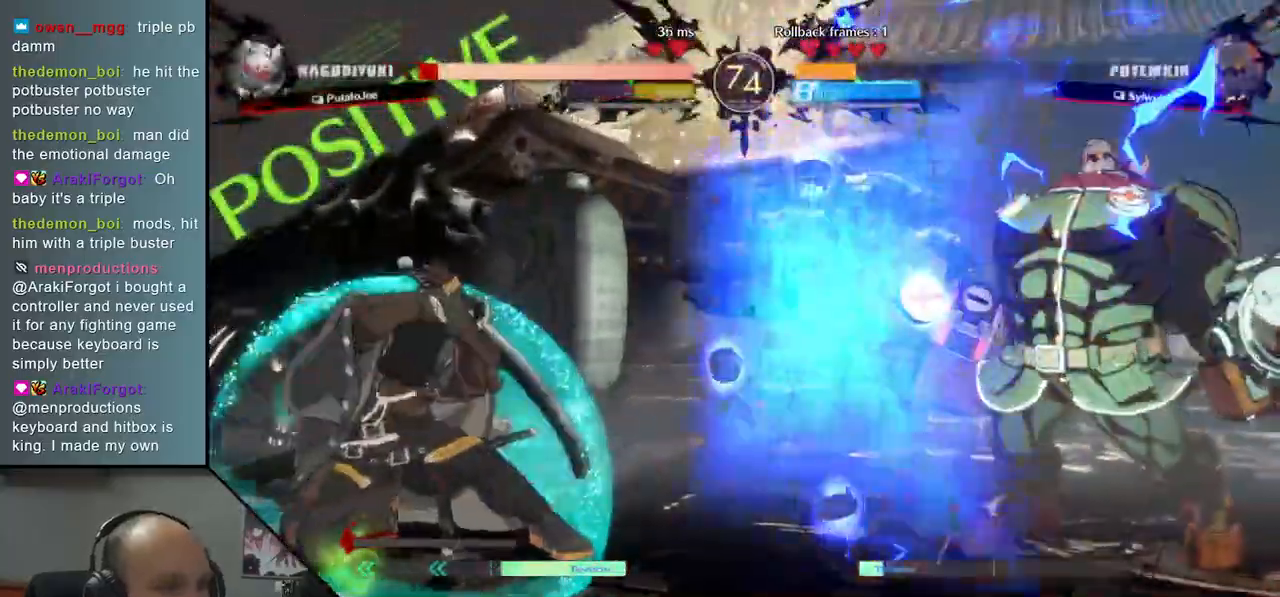
{"buttons": ["CIRCLE"], "left_stick": "down-left", "events": []}
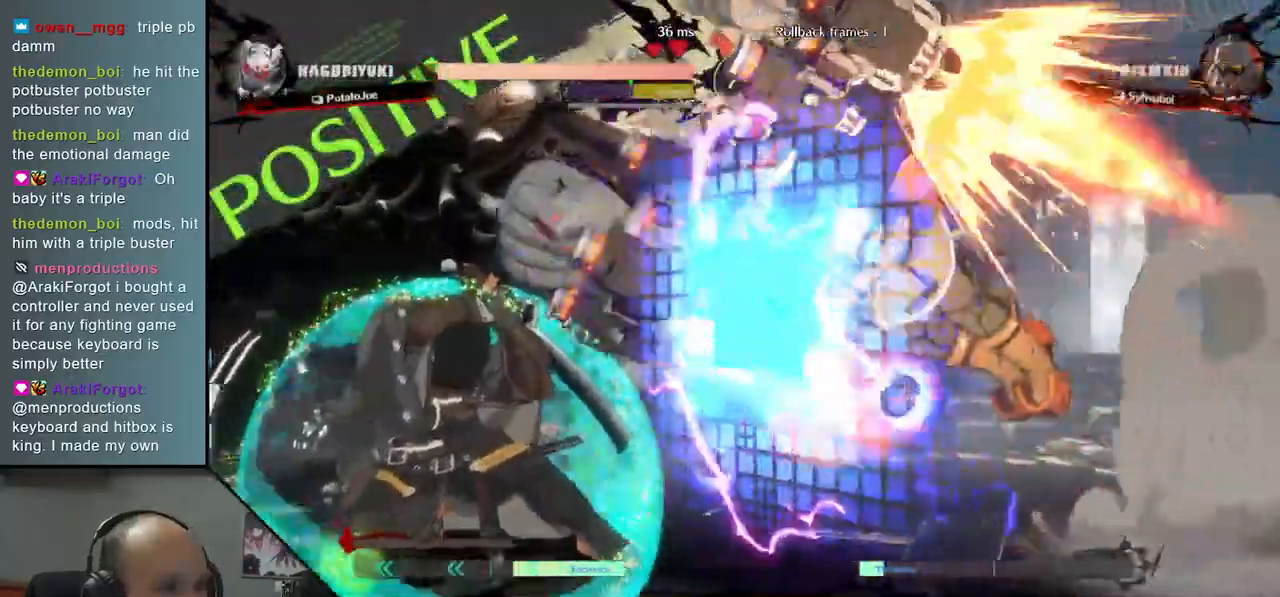
{"buttons": [], "left_stick": "down-left", "events": [[167, "CIRCLE", "up"]]}
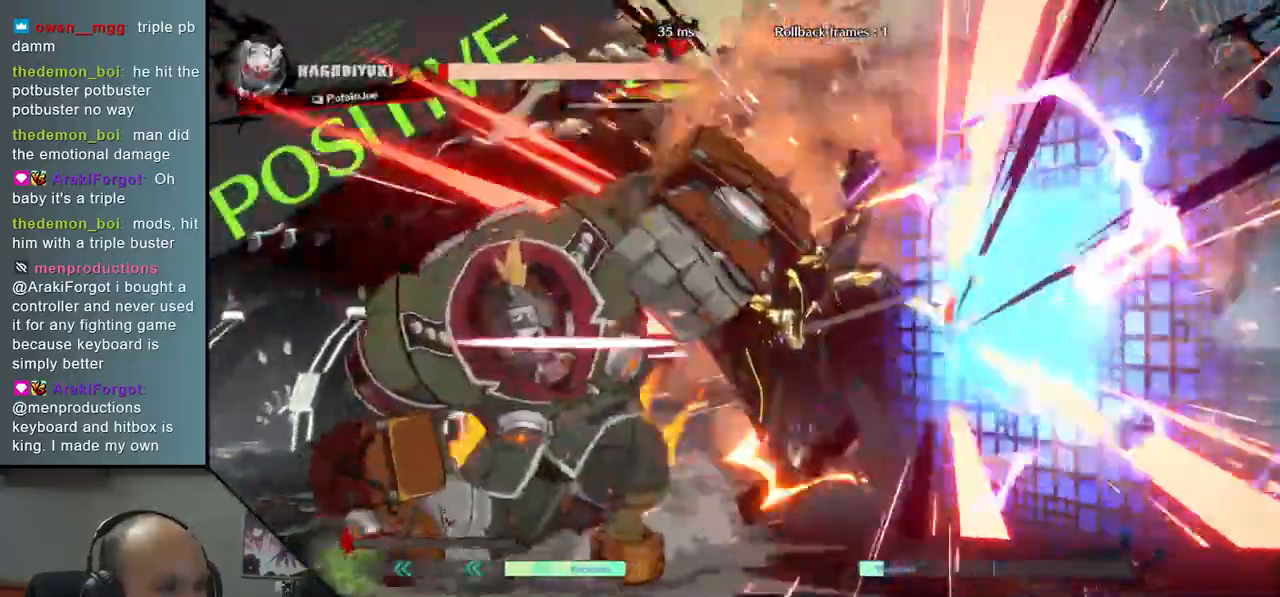
{"buttons": [], "left_stick": "down-right", "events": [[133, "left_stick", "right"], [267, "left_stick", "down-right"]]}
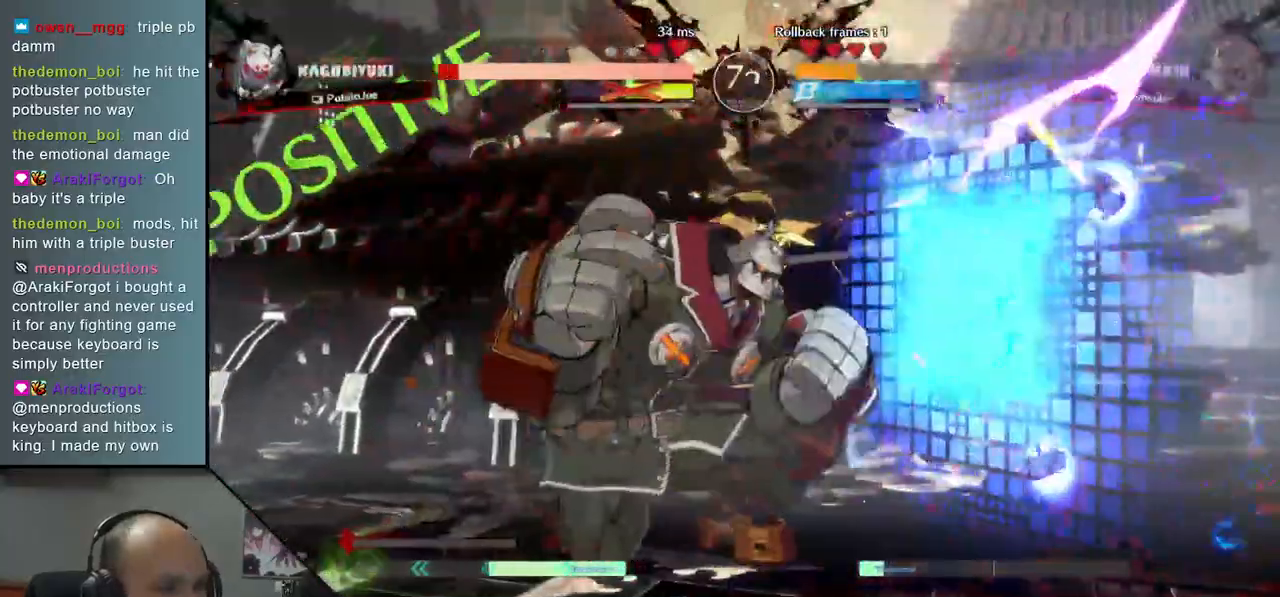
{"buttons": [], "left_stick": "down-right", "events": []}
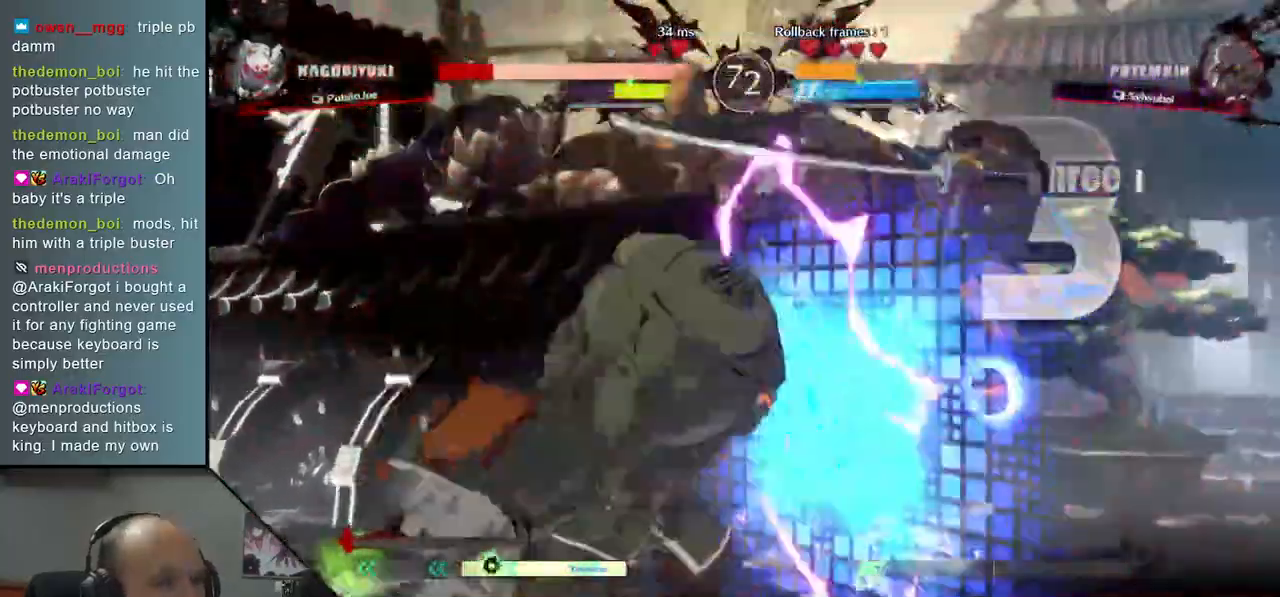
{"buttons": [], "left_stick": "down-right", "events": []}
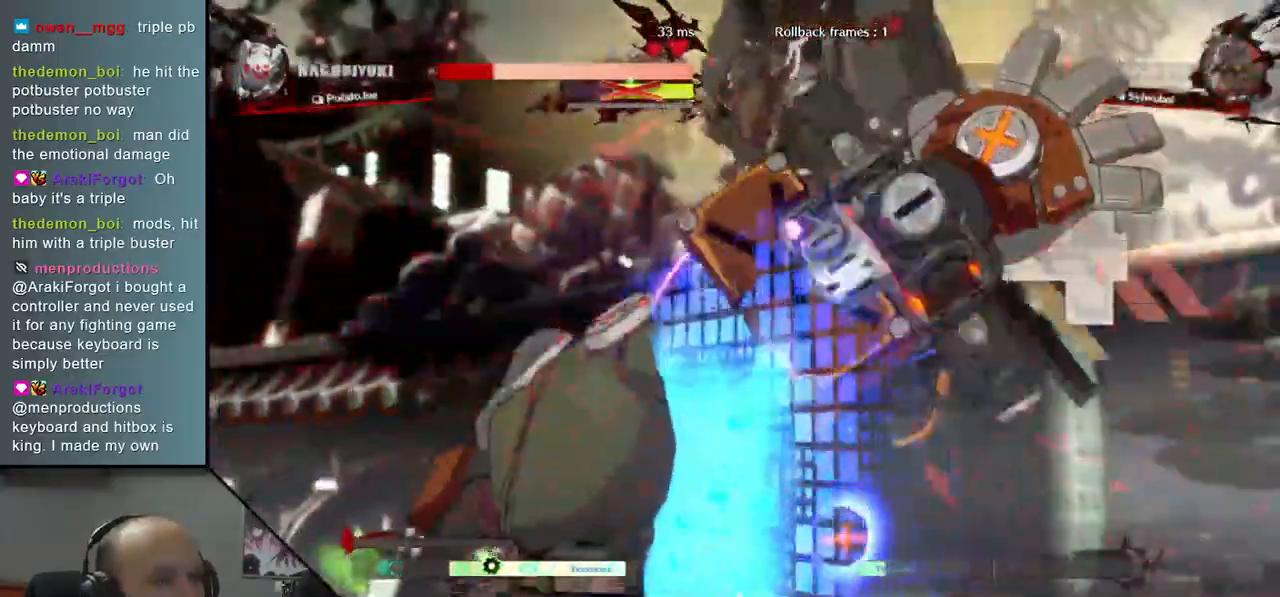
{"buttons": [], "left_stick": "down-right", "events": []}
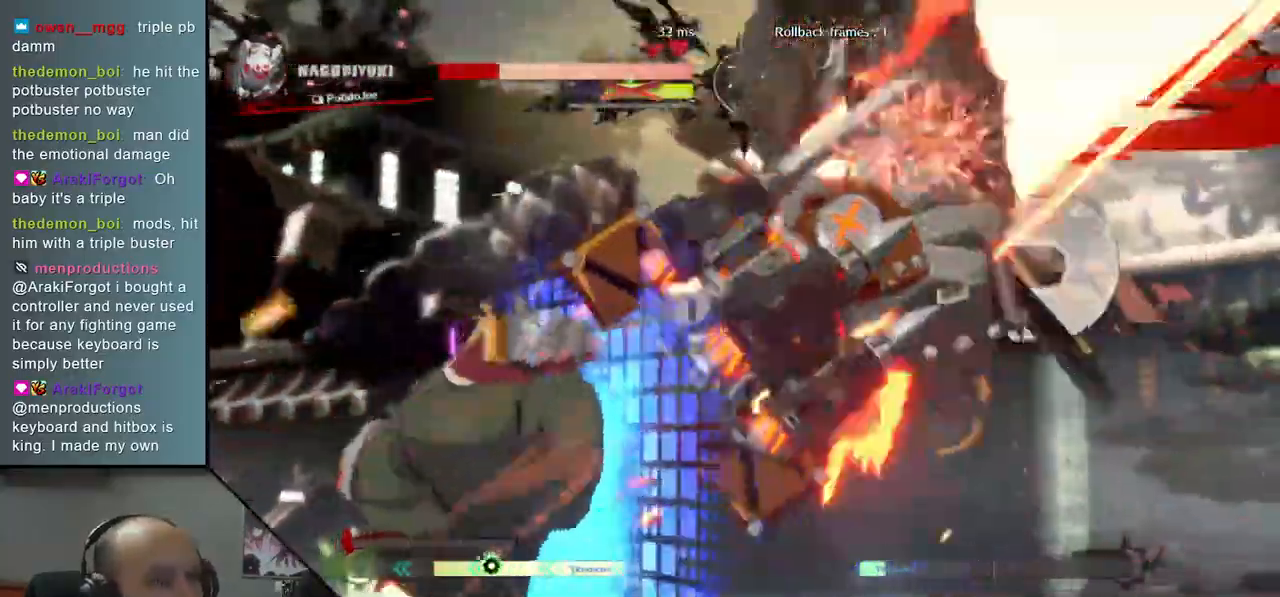
{"buttons": [], "left_stick": "down-right", "events": []}
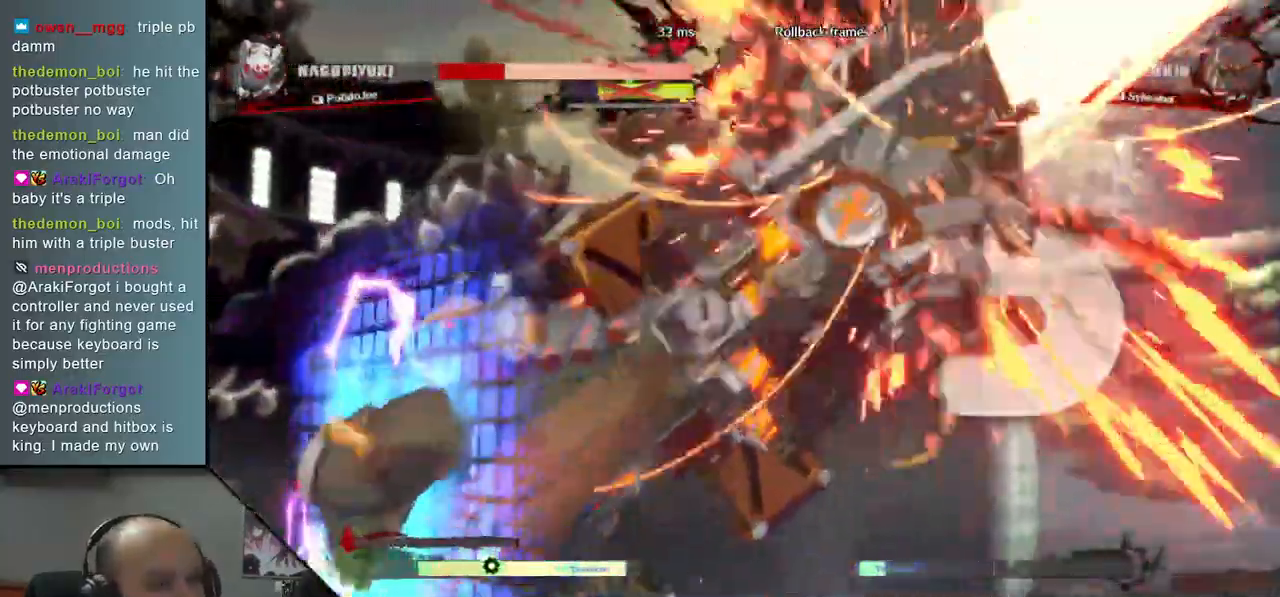
{"buttons": [], "left_stick": "down-right", "events": []}
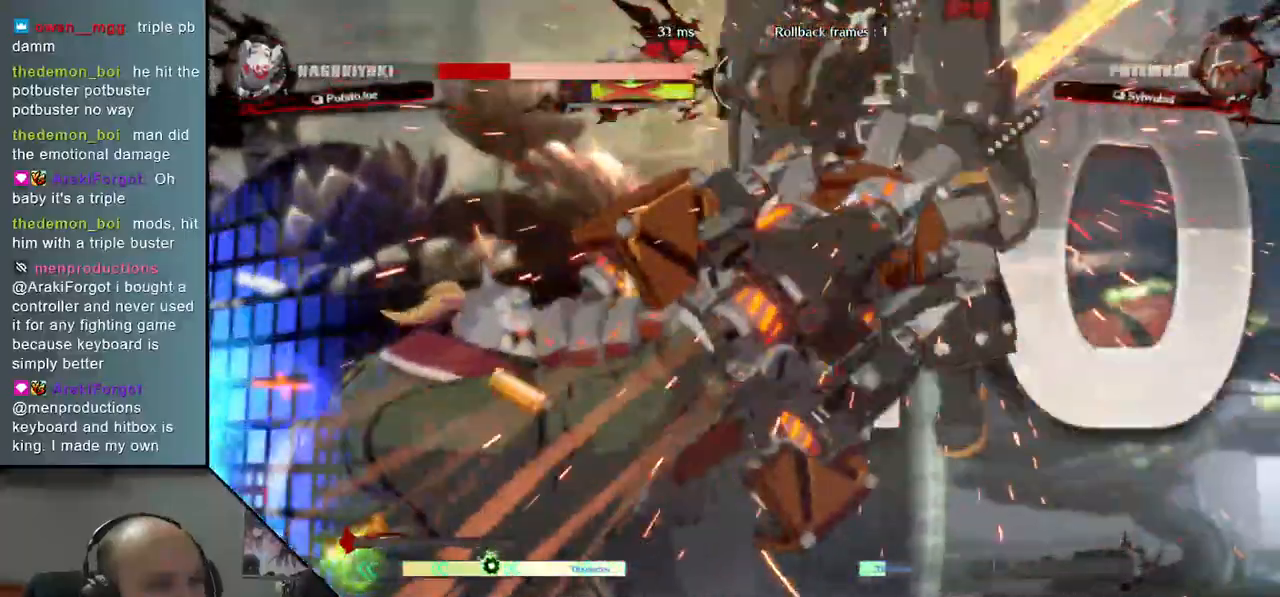
{"buttons": [], "left_stick": "down-right", "events": []}
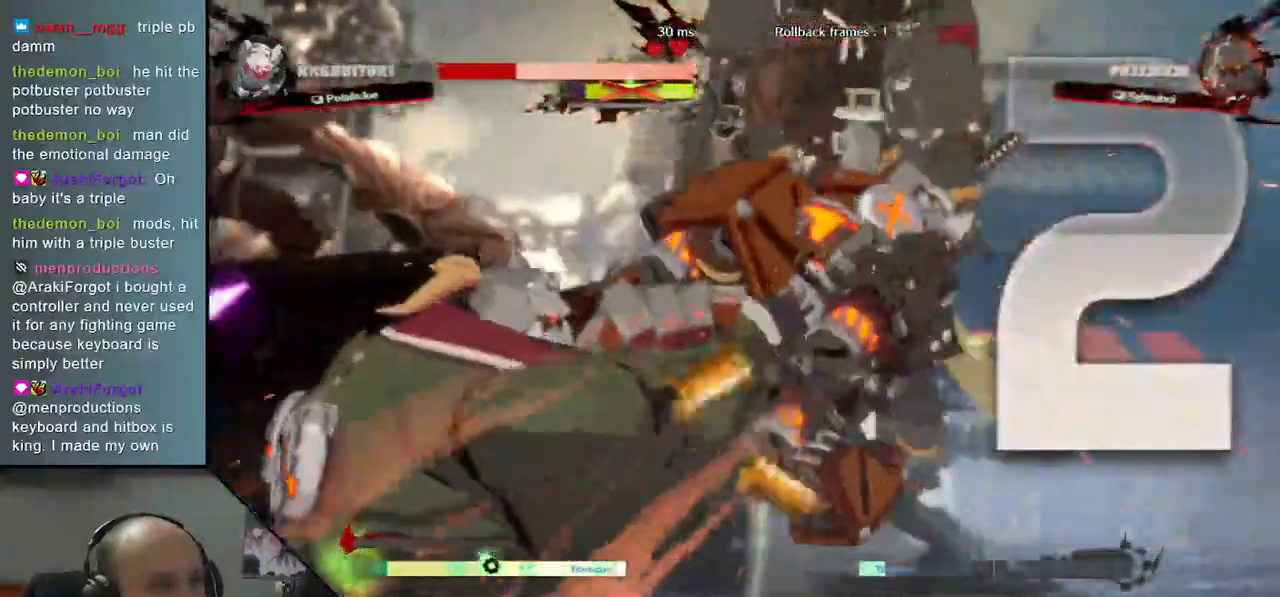
{"buttons": [], "left_stick": "down-right", "events": []}
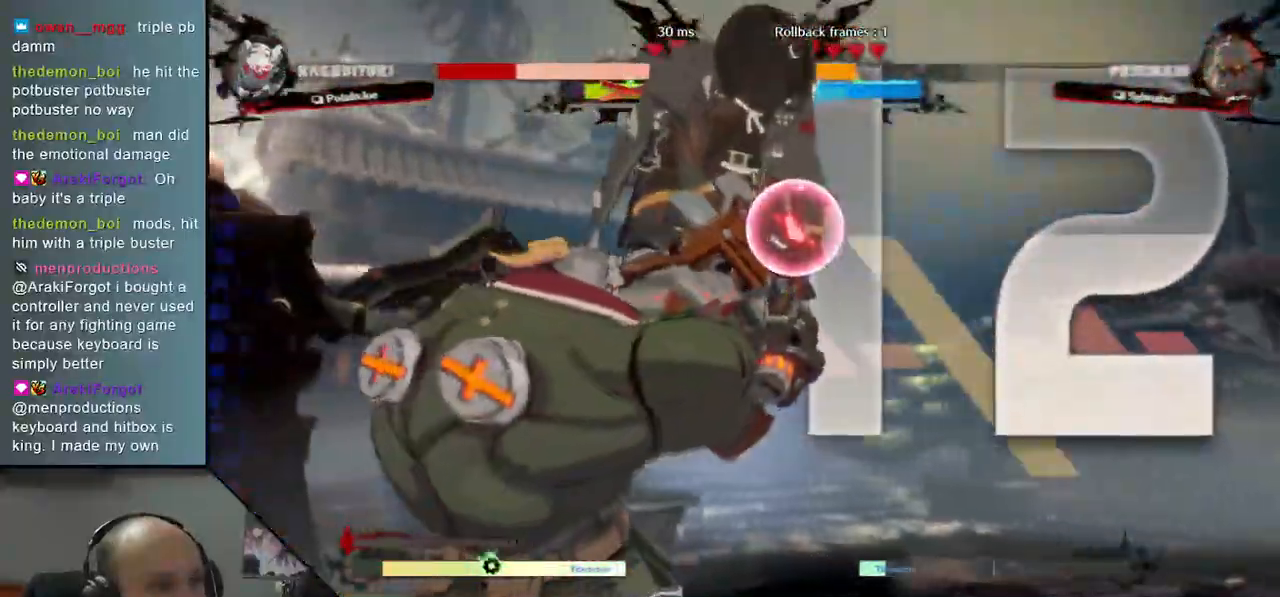
{"buttons": [], "left_stick": "down-right", "events": []}
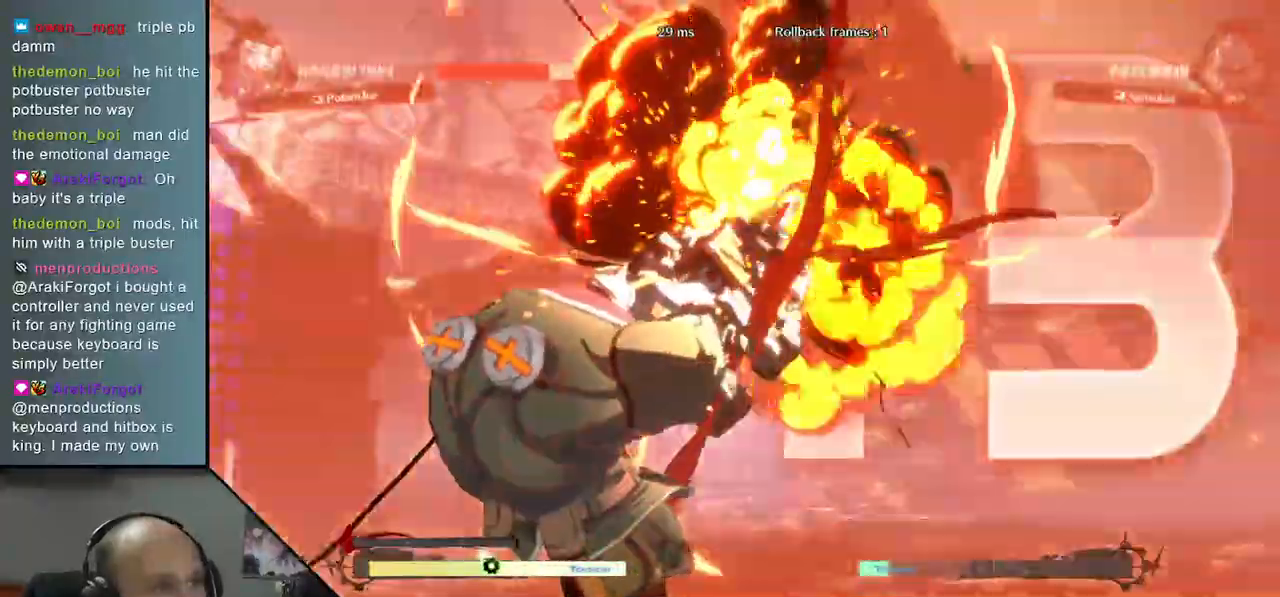
{"buttons": [], "left_stick": "down-right", "events": []}
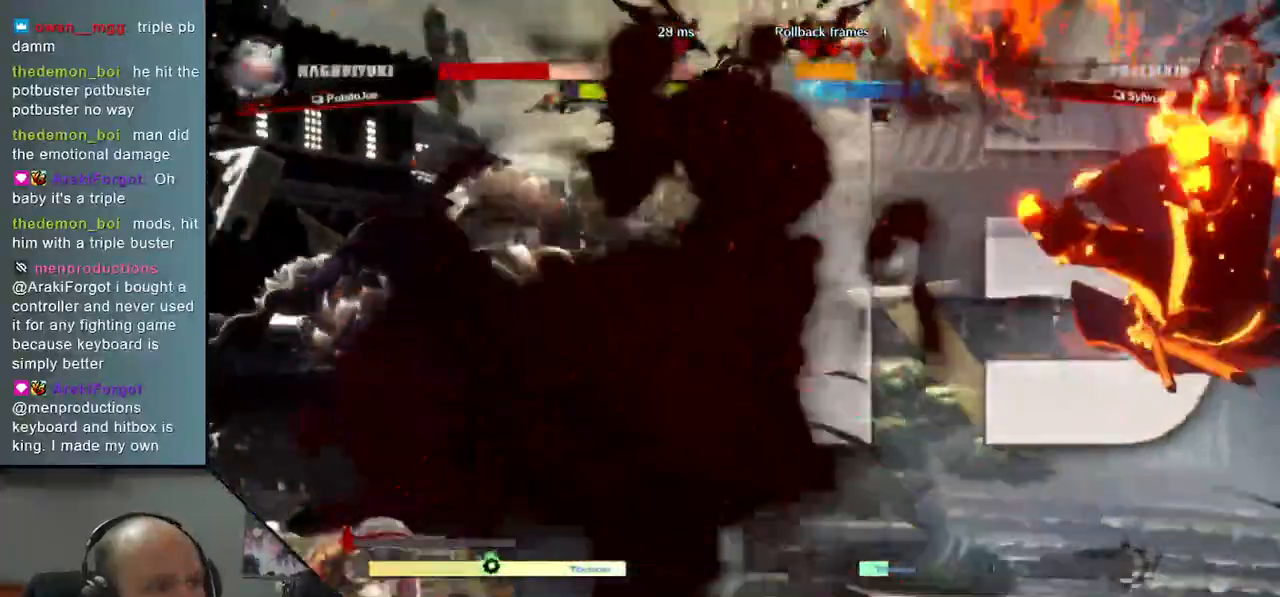
{"buttons": [], "left_stick": "down-right", "events": []}
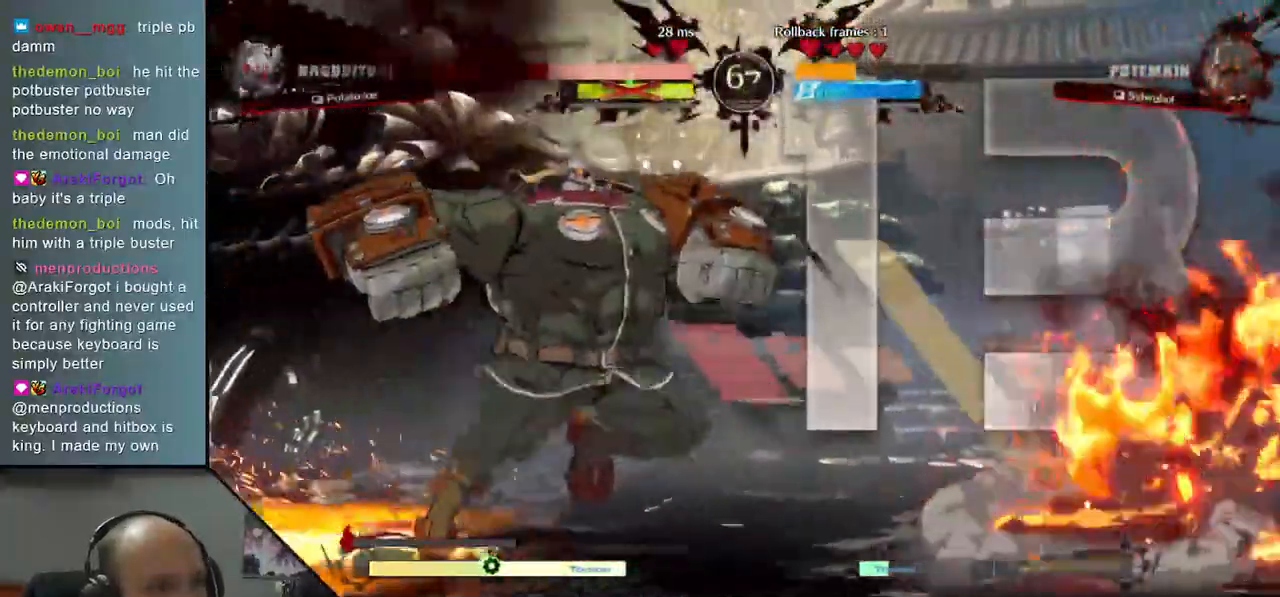
{"buttons": [], "left_stick": "down-right", "events": []}
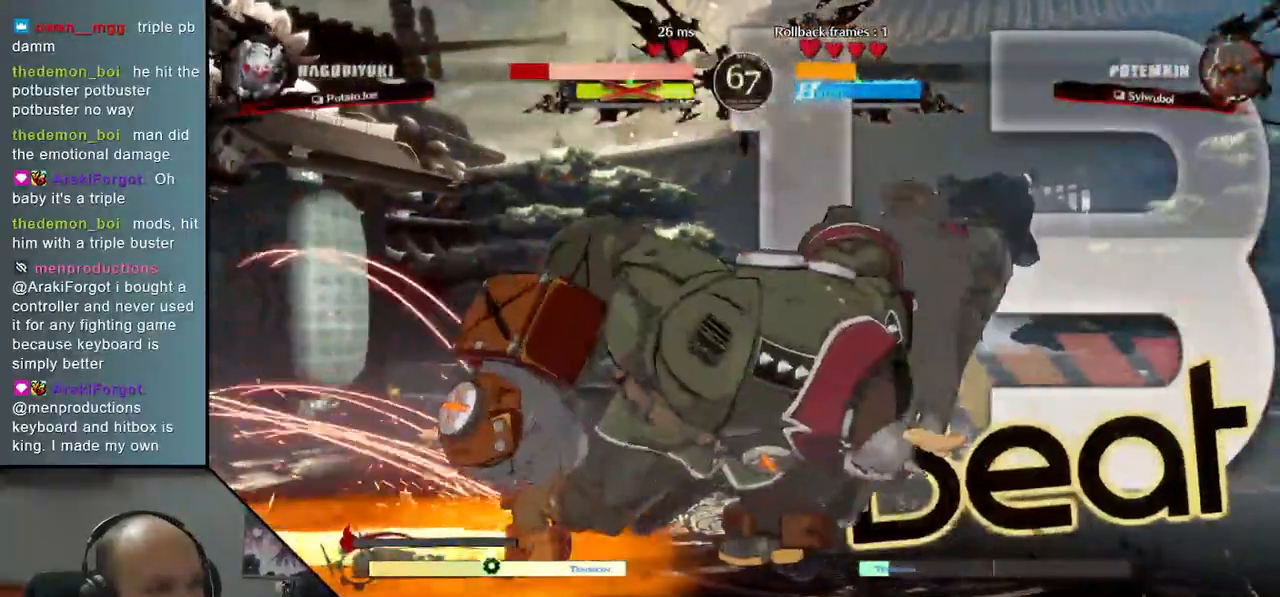
{"buttons": [], "left_stick": "right", "events": [[67, "left_stick", "right"], [100, "L1", "down"], [150, "L1", "up"], [267, "L1", "down"], [317, "L1", "up"], [383, "L1", "down"], [467, "L1", "up"]]}
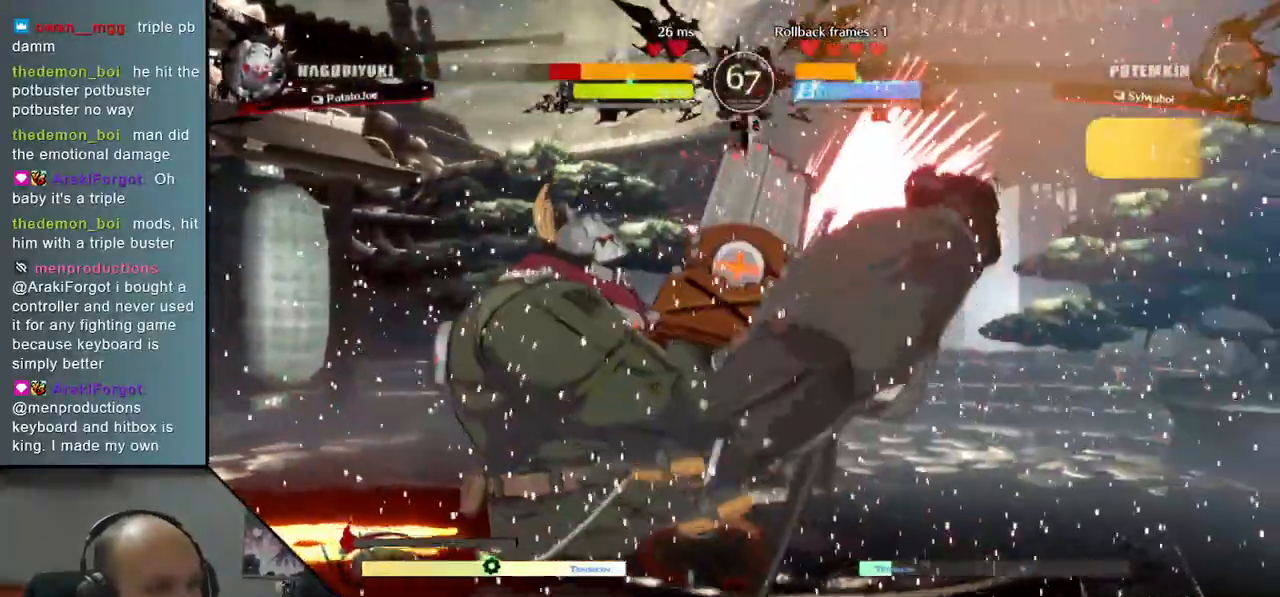
{"buttons": [], "left_stick": "down-right", "events": [[50, "L1", "down"], [133, "L1", "up"], [433, "left_stick", "down-right"]]}
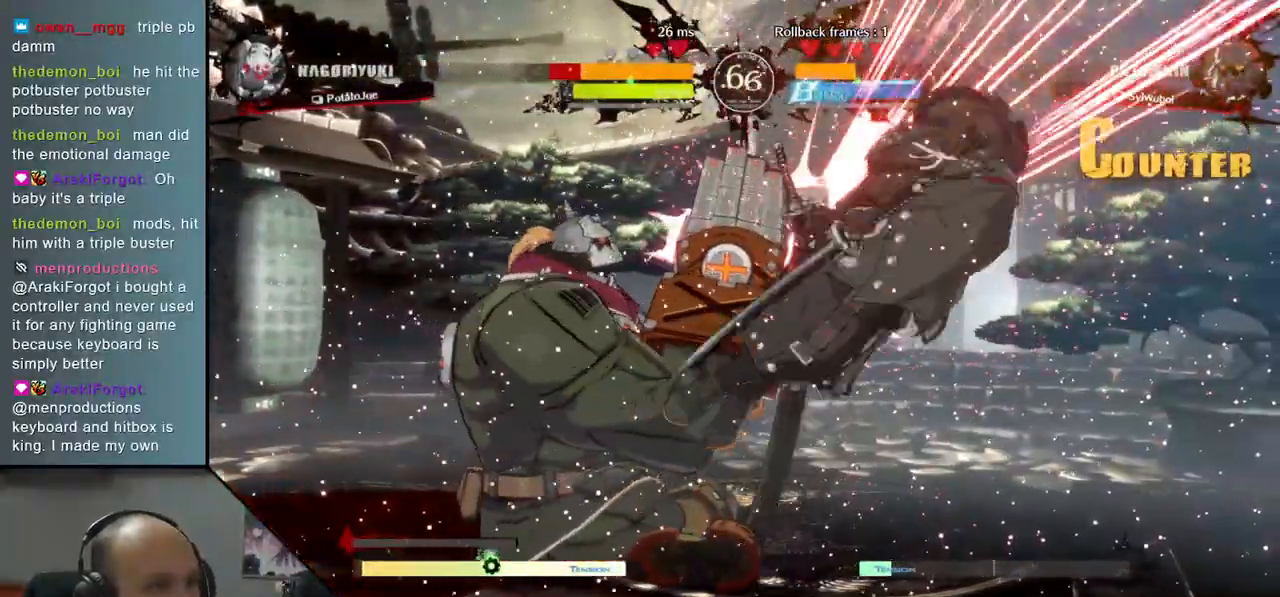
{"buttons": [], "left_stick": "down-right", "events": [[150, "CIRCLE", "down"], [417, "CIRCLE", "up"]]}
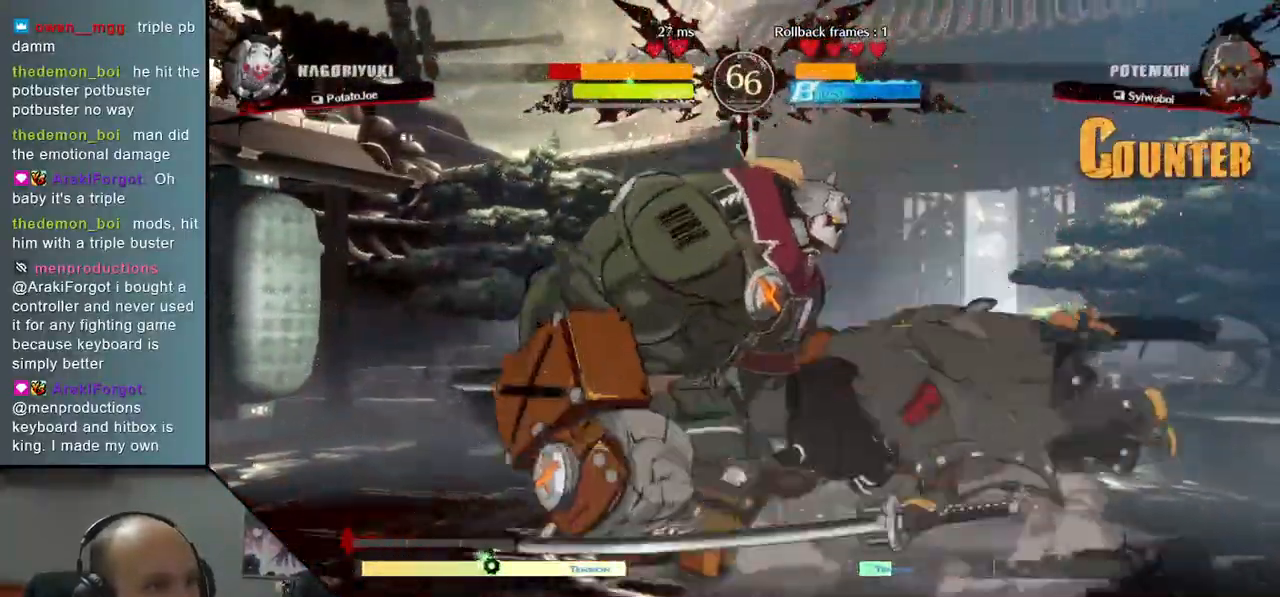
{"buttons": [], "left_stick": "right", "events": [[500, "left_stick", "right"]]}
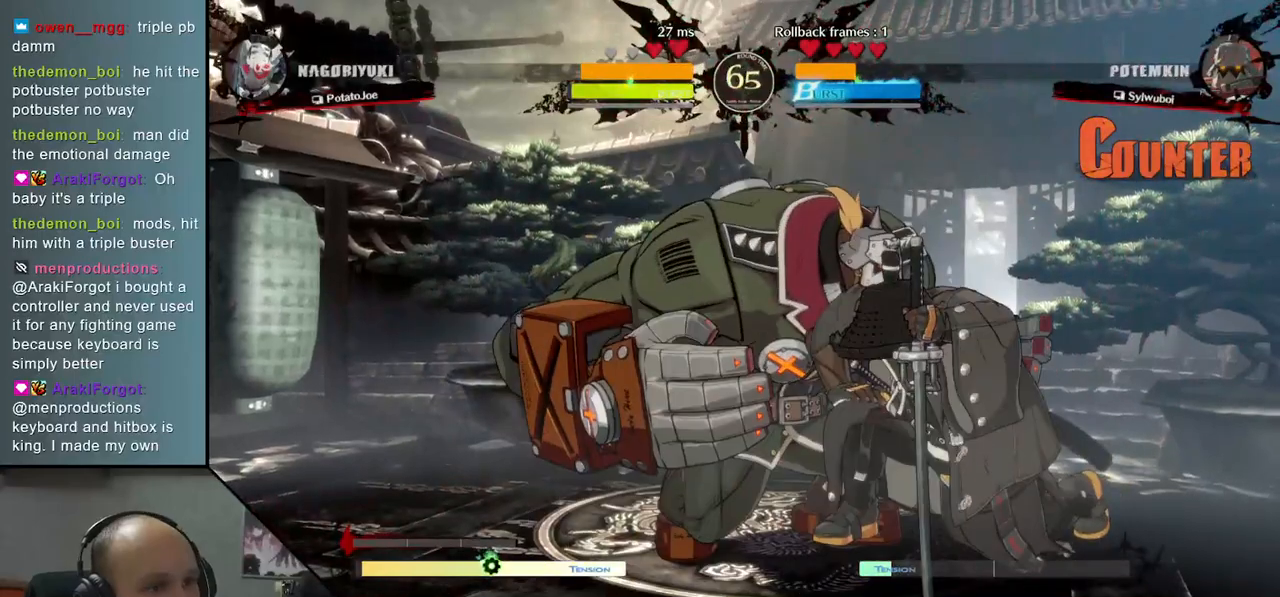
{"buttons": [], "left_stick": "right", "events": [[33, "R2", "down"], [150, "R2", "up"], [233, "R2", "down"], [317, "R2", "up"], [383, "R2", "down"], [483, "R2", "up"]]}
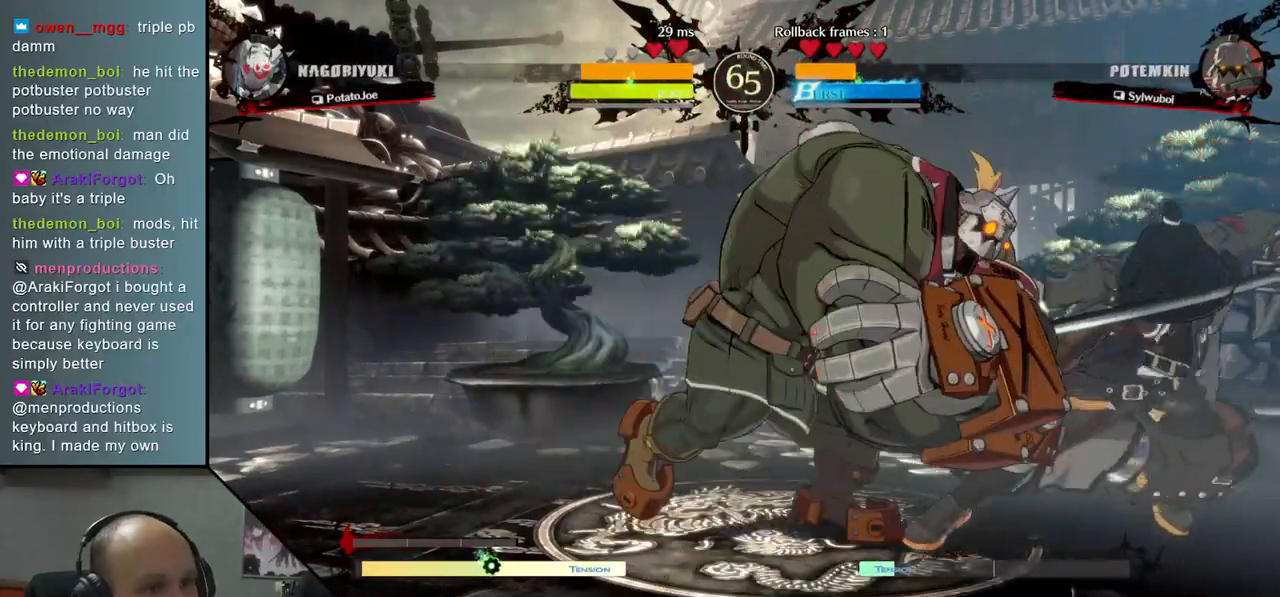
{"buttons": [], "left_stick": "center", "events": [[100, "left_stick", "center"], [117, "TRIANGLE", "down"], [217, "TRIANGLE", "up"], [317, "TRIANGLE", "down"], [400, "TRIANGLE", "up"]]}
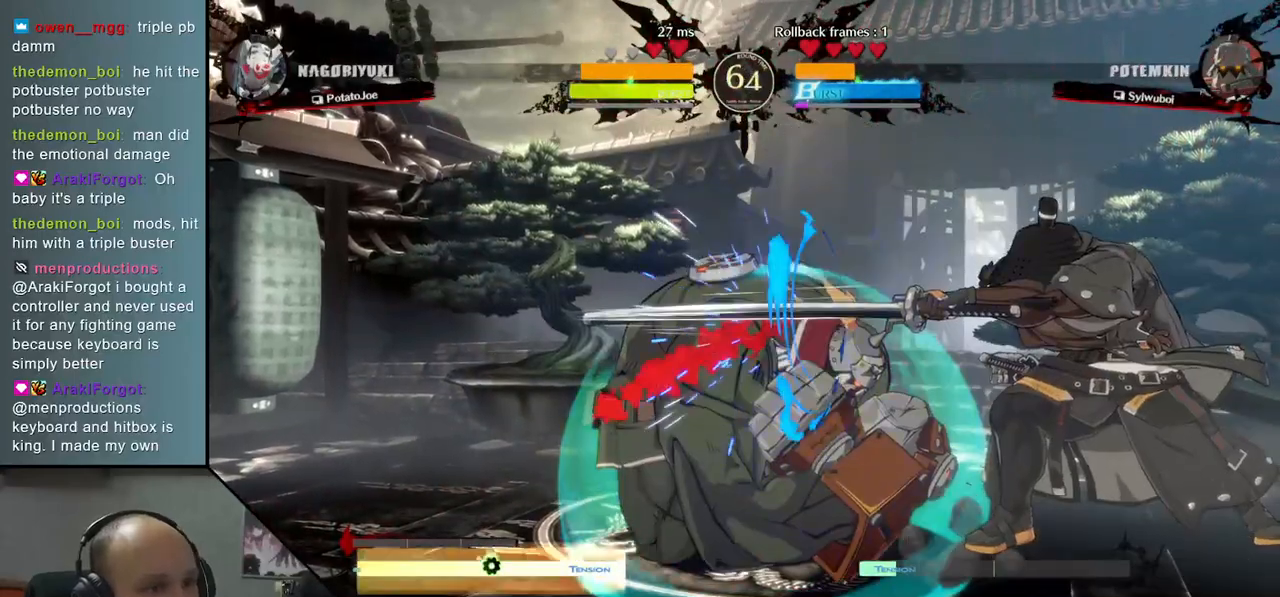
{"buttons": [], "left_stick": "left", "events": [[17, "TRIANGLE", "down"], [100, "TRIANGLE", "up"], [200, "TRIANGLE", "down"], [317, "TRIANGLE", "up"], [433, "left_stick", "left"]]}
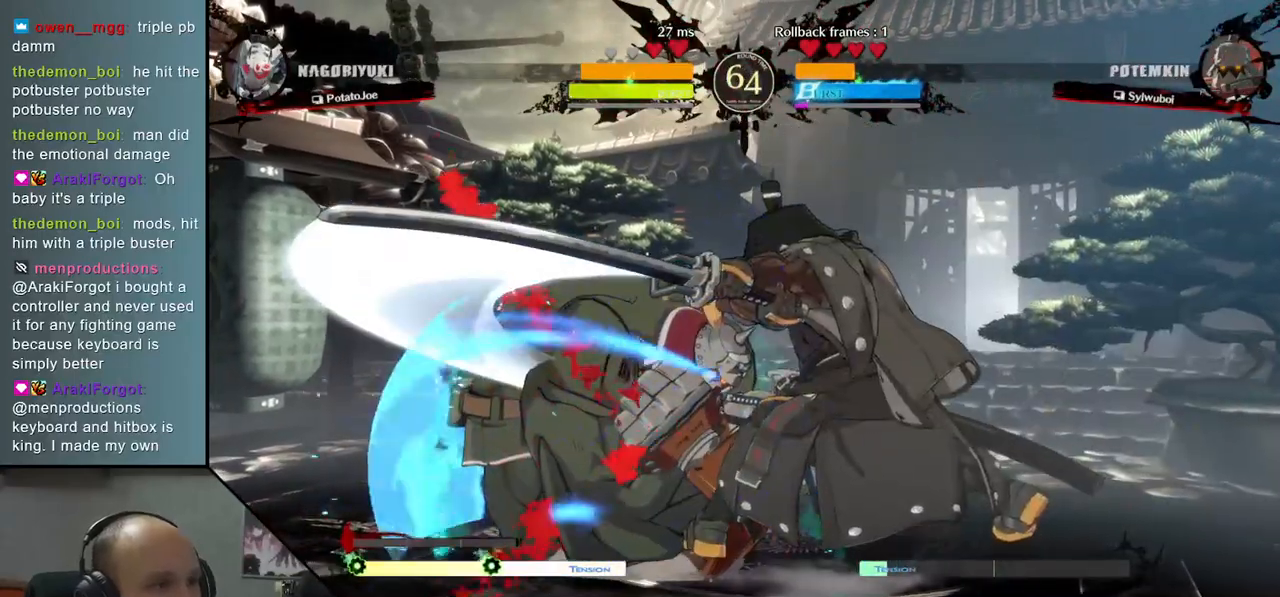
{"buttons": ["TRIANGLE"], "left_stick": "left", "events": [[17, "left_stick", "down"], [67, "left_stick", "right"], [117, "L2", "down"], [217, "L2", "up"], [217, "left_stick", "left"], [383, "TRIANGLE", "down"]]}
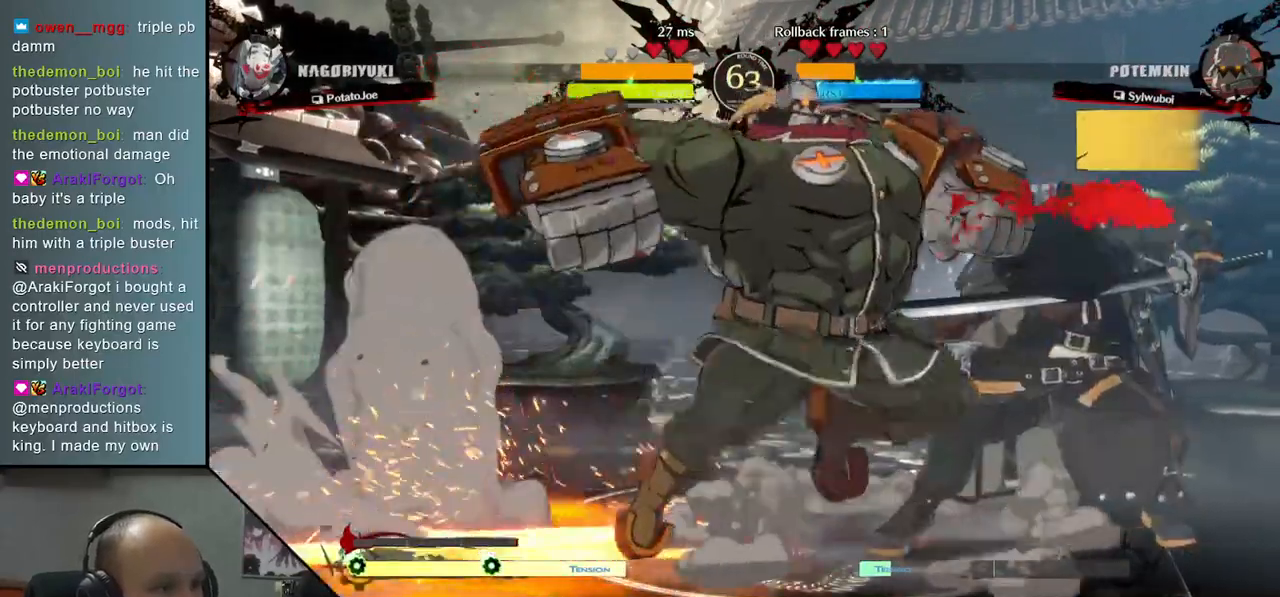
{"buttons": [], "left_stick": "right", "events": [[17, "TRIANGLE", "up"], [67, "left_stick", "center"], [117, "TRIANGLE", "down"], [217, "TRIANGLE", "up"], [417, "left_stick", "right"]]}
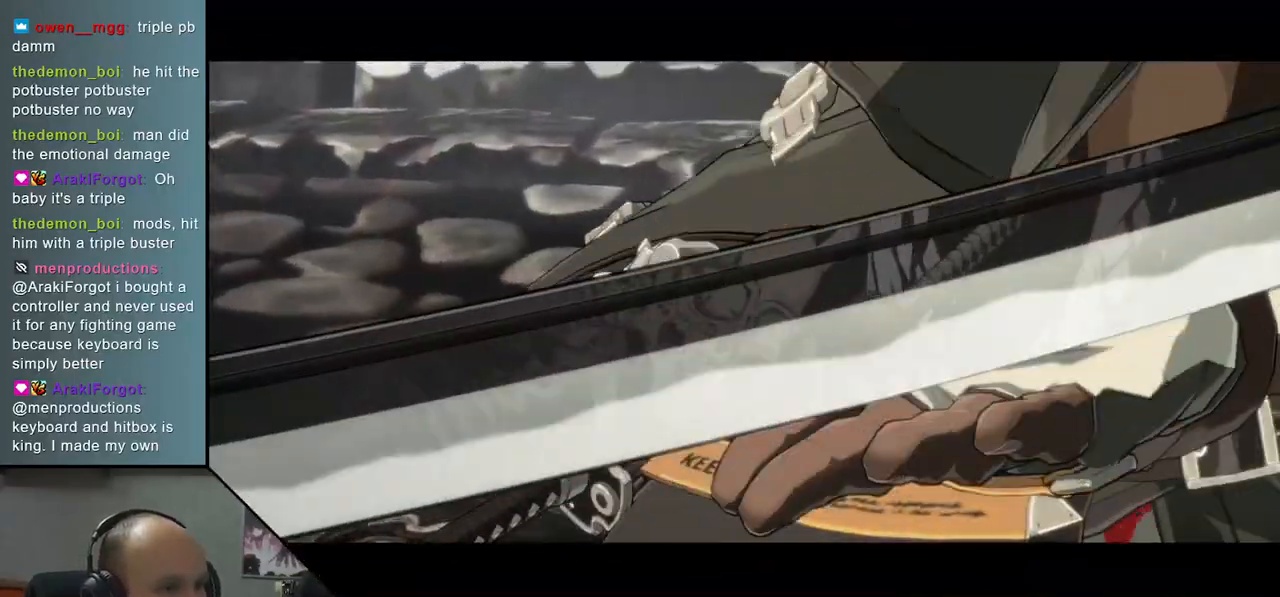
{"buttons": [], "left_stick": "center", "events": [[183, "left_stick", "center"]]}